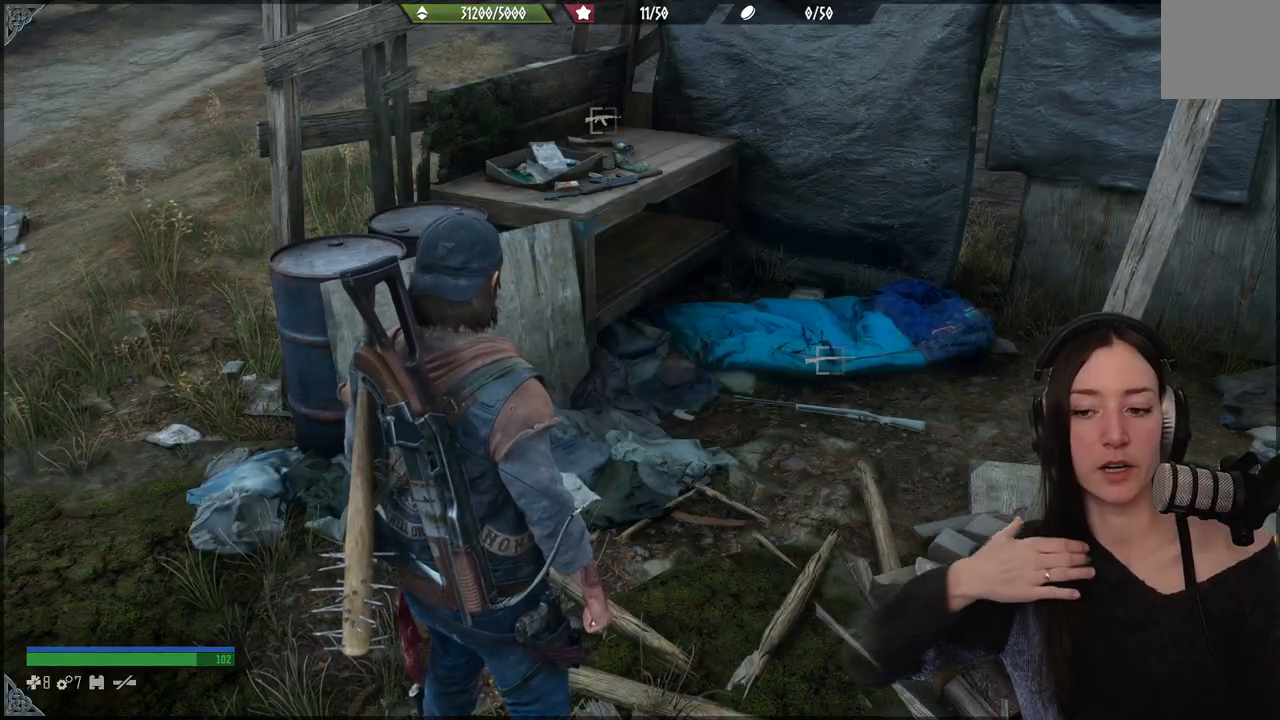
Gameplay with a controller (Xbox layout); each line is a JSON object with the inputs held at the frame after it. "events" lists button and stick changes between this image and that frame as [ms after this image, input, new state], when the widget could be followed in between. Not read: L3.
{"buttons": [], "left_stick": "center", "right_stick": "center", "events": []}
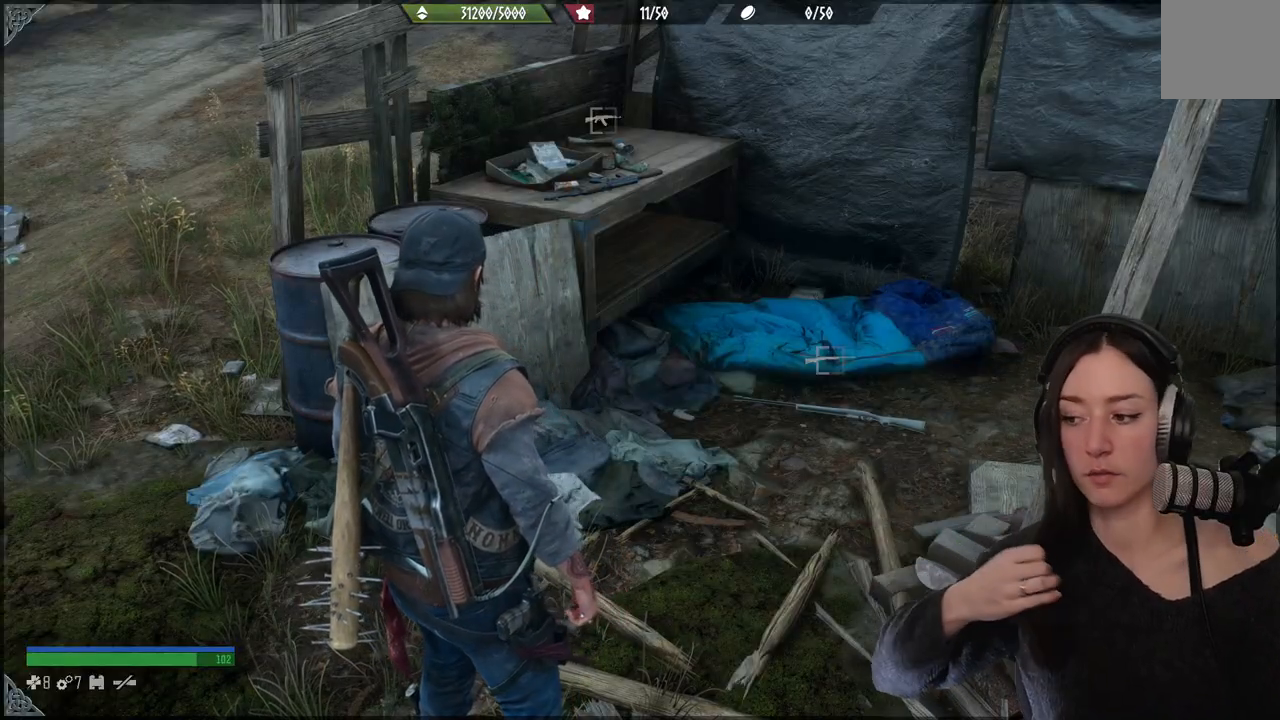
{"buttons": [], "left_stick": "center", "right_stick": "center", "events": []}
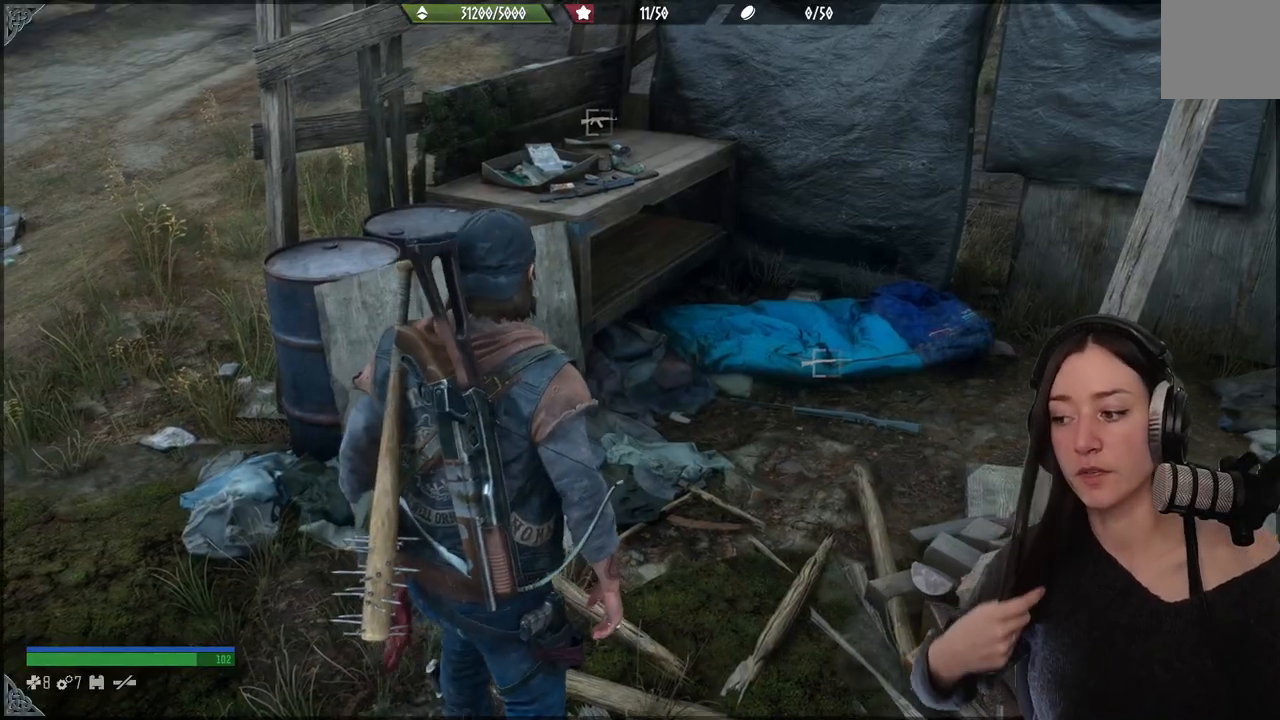
{"buttons": [], "left_stick": "center", "right_stick": "center", "events": []}
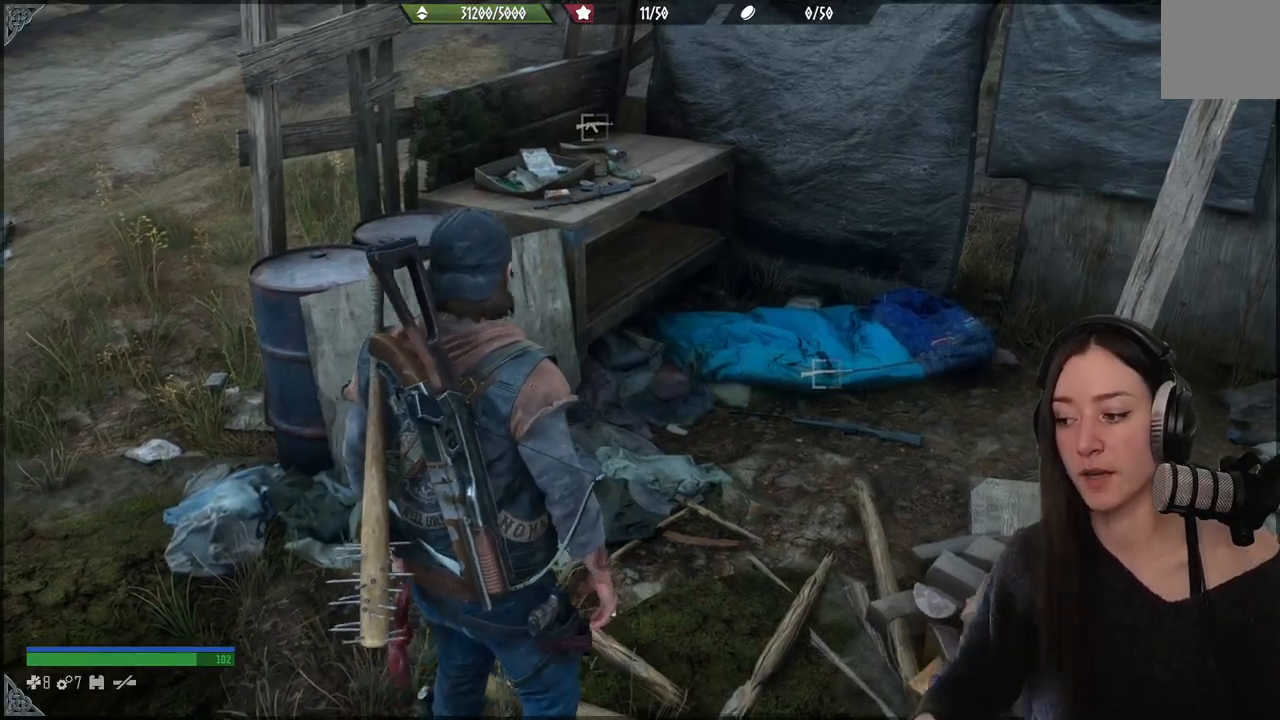
{"buttons": [], "left_stick": "center", "right_stick": "left", "events": [[350, "right_stick", "up-left"], [433, "right_stick", "left"]]}
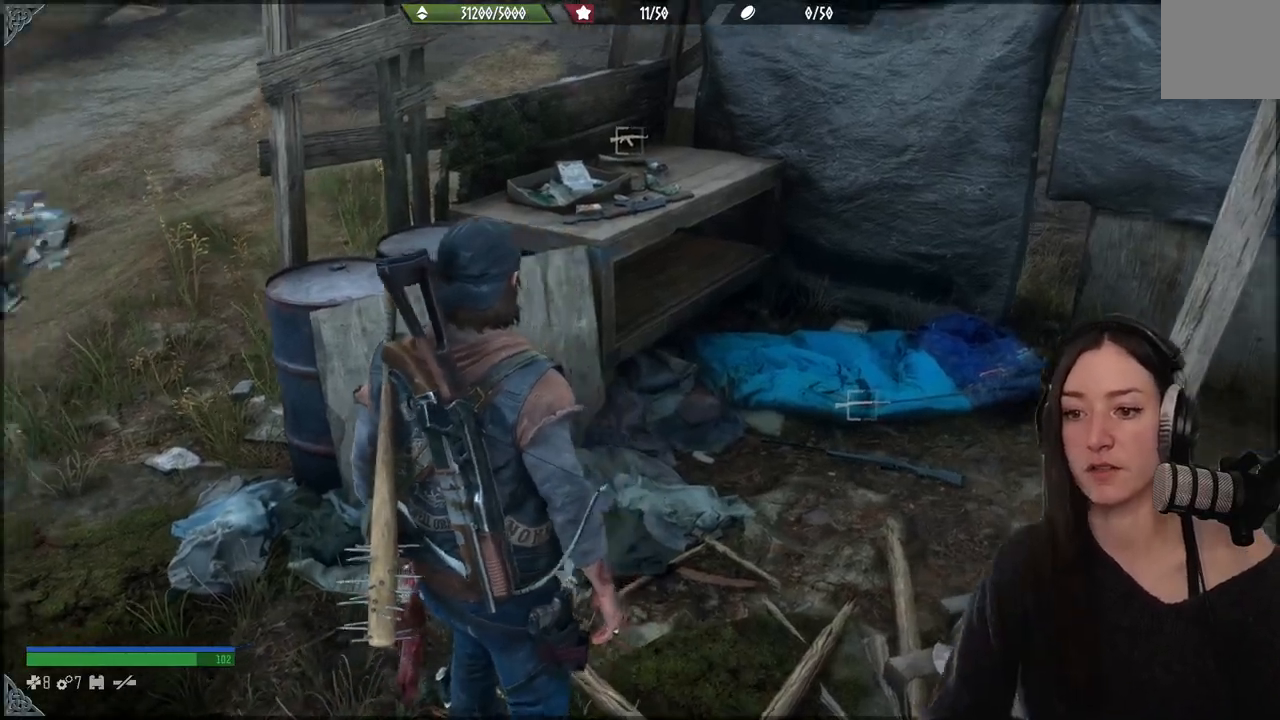
{"buttons": [], "left_stick": "up-left", "right_stick": "center", "events": [[300, "left_stick", "up-left"], [467, "right_stick", "center"]]}
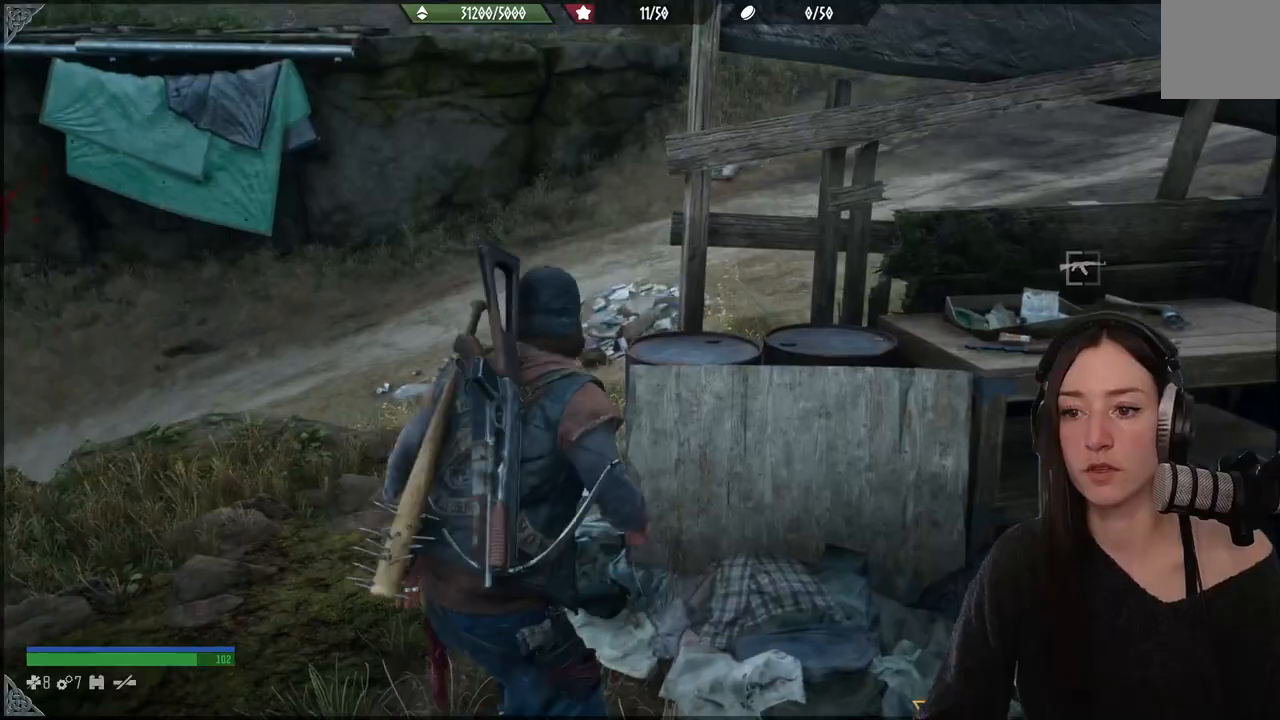
{"buttons": [], "left_stick": "up-left", "right_stick": "right", "events": [[350, "right_stick", "right"]]}
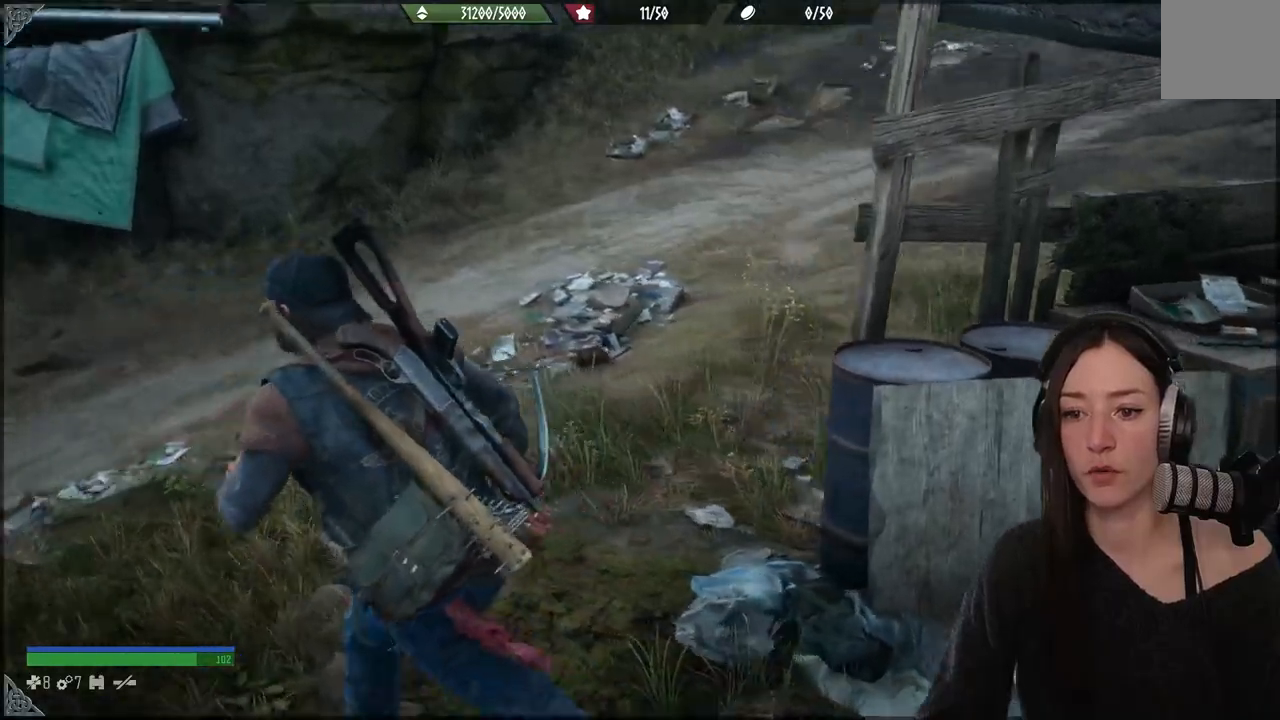
{"buttons": [], "left_stick": "up-left", "right_stick": "right", "events": []}
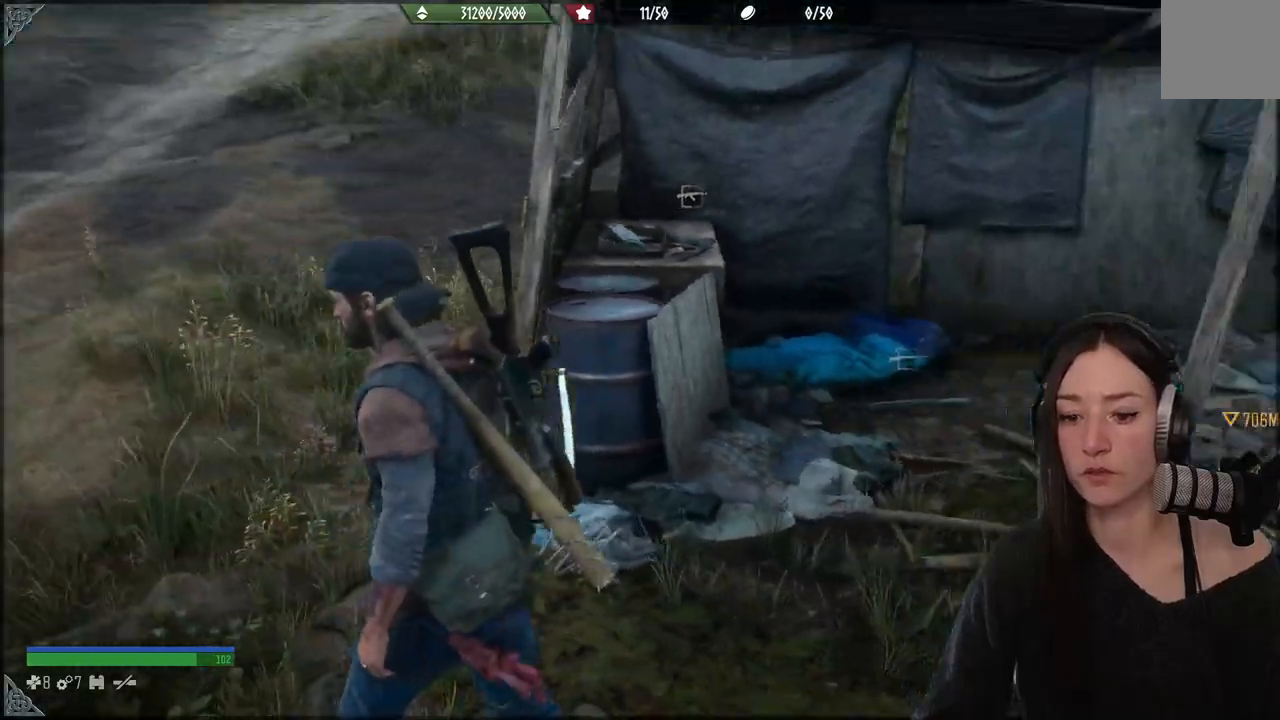
{"buttons": [], "left_stick": "center", "right_stick": "center", "events": [[67, "left_stick", "up"], [133, "right_stick", "center"], [233, "left_stick", "center"]]}
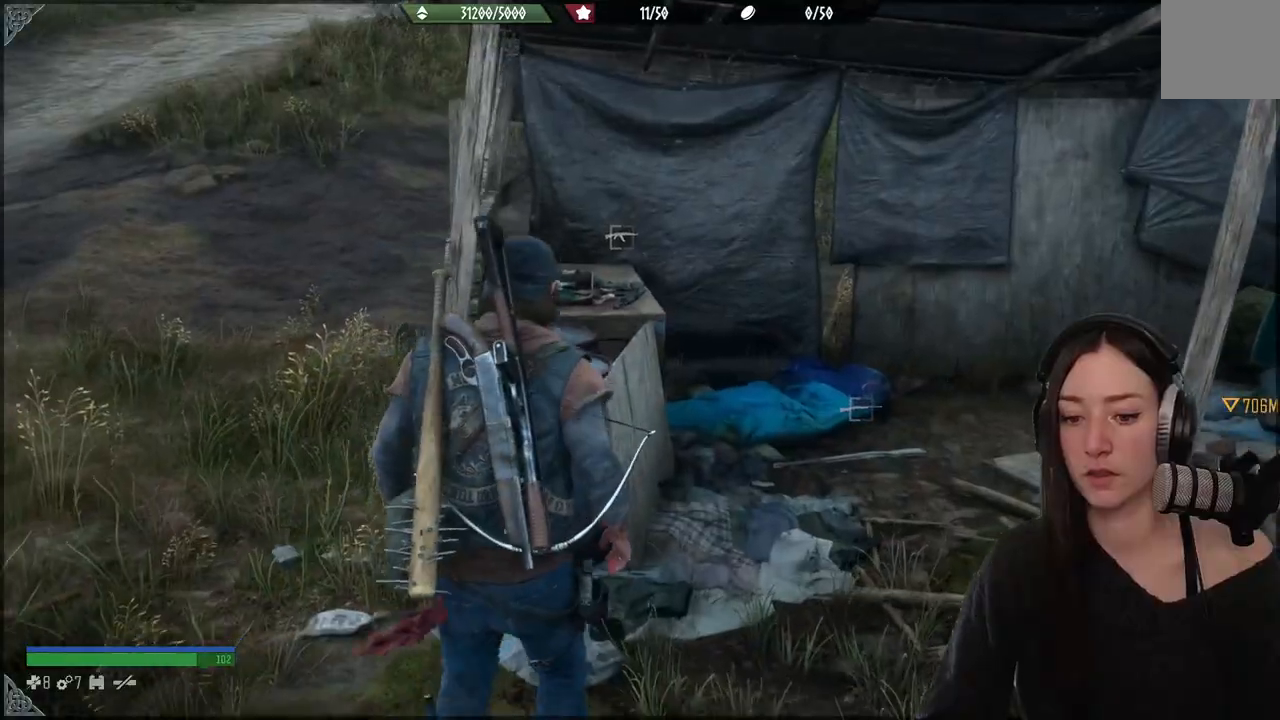
{"buttons": [], "left_stick": "right", "right_stick": "center", "events": [[67, "left_stick", "up"], [200, "left_stick", "right"], [317, "right_stick", "down-right"], [433, "right_stick", "center"]]}
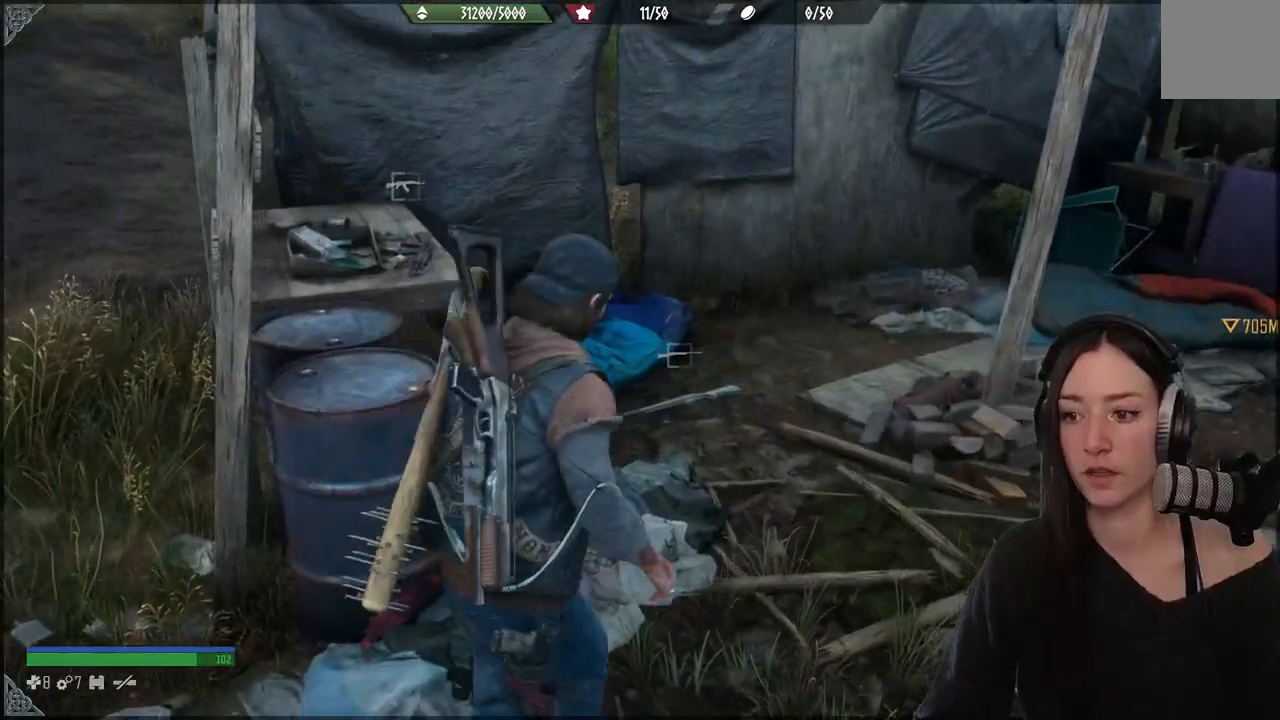
{"buttons": [], "left_stick": "center", "right_stick": "center", "events": [[150, "left_stick", "up"], [217, "left_stick", "center"]]}
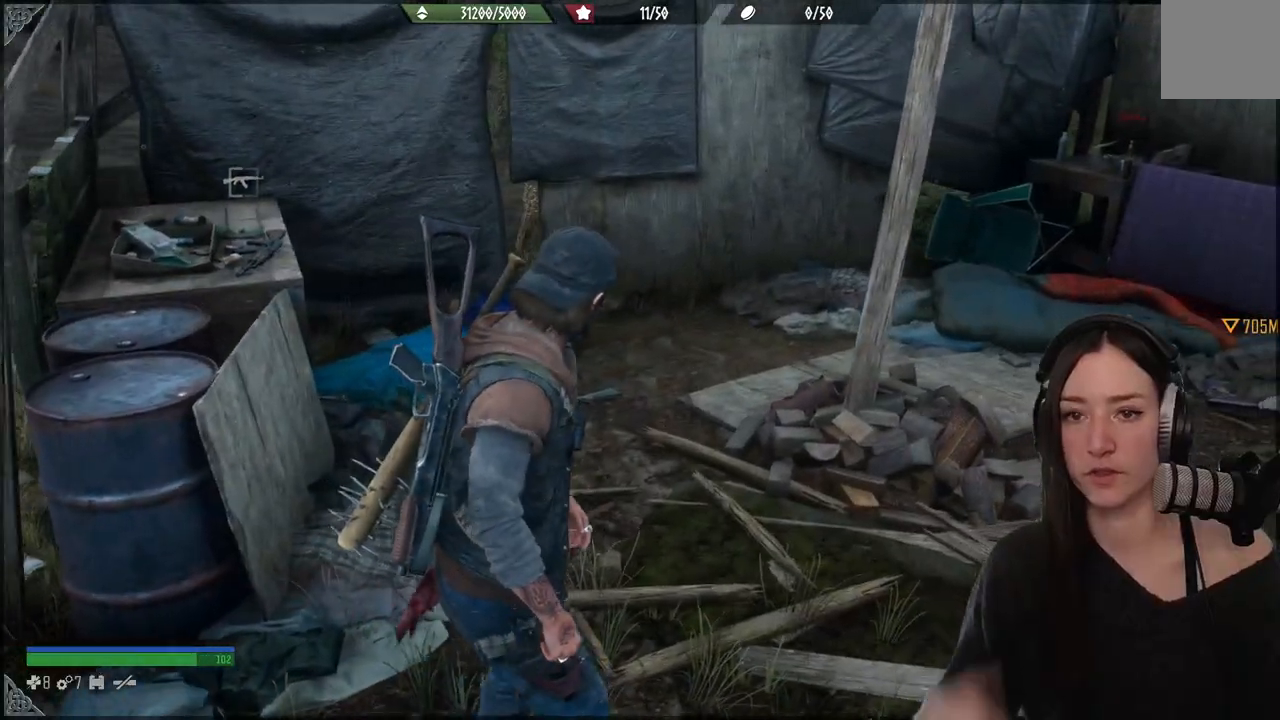
{"buttons": [], "left_stick": "center", "right_stick": "center", "events": []}
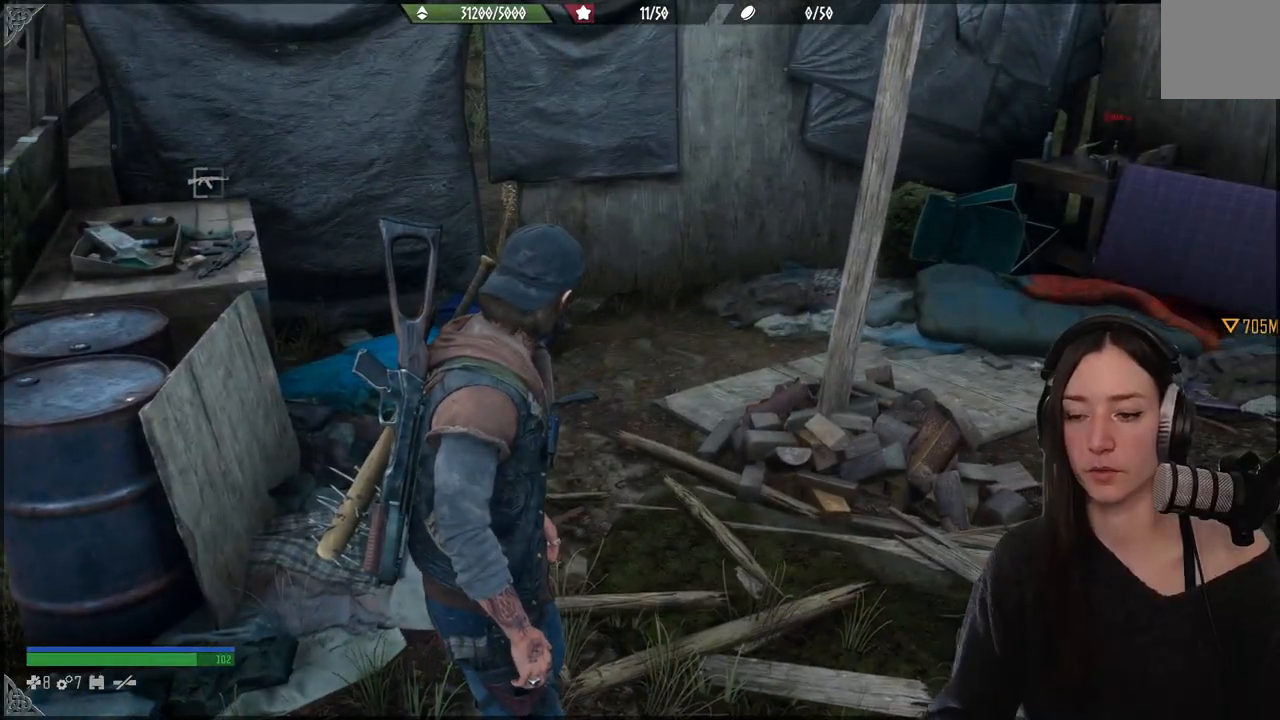
{"buttons": [], "left_stick": "up", "right_stick": "center", "events": [[317, "right_stick", "right"], [483, "left_stick", "up"], [483, "right_stick", "center"]]}
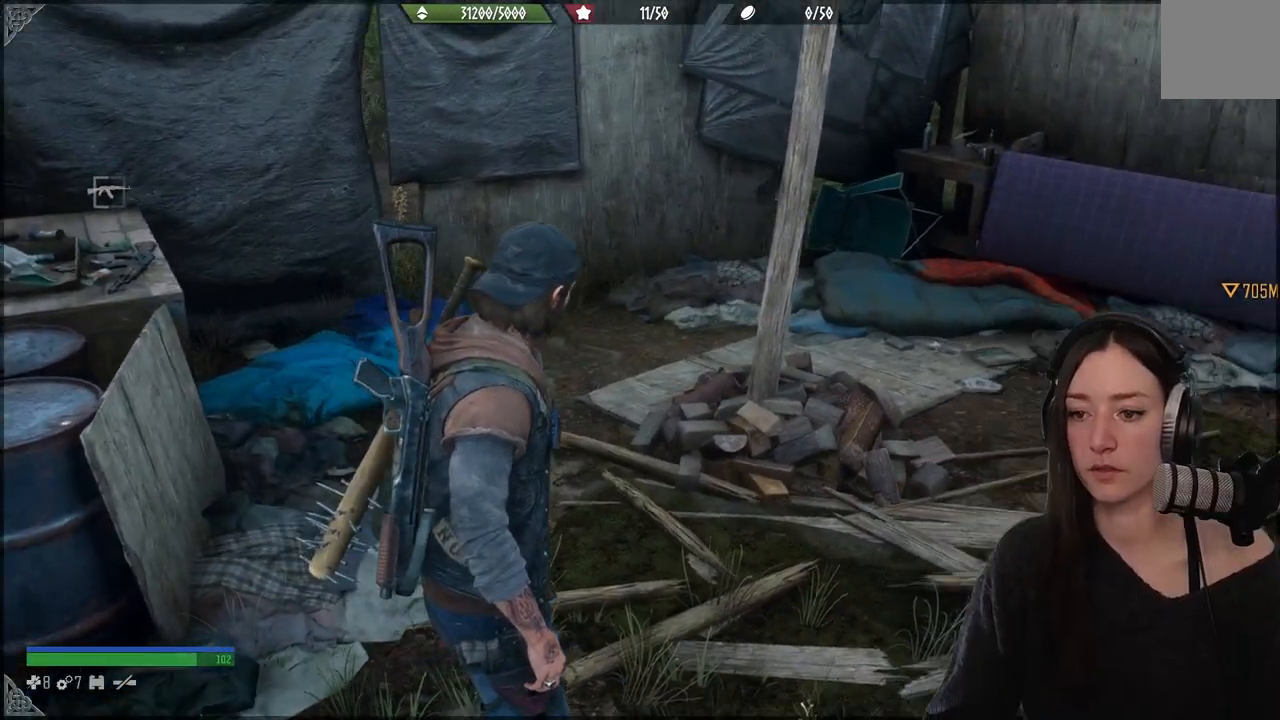
{"buttons": [], "left_stick": "up", "right_stick": "left", "events": [[117, "right_stick", "left"]]}
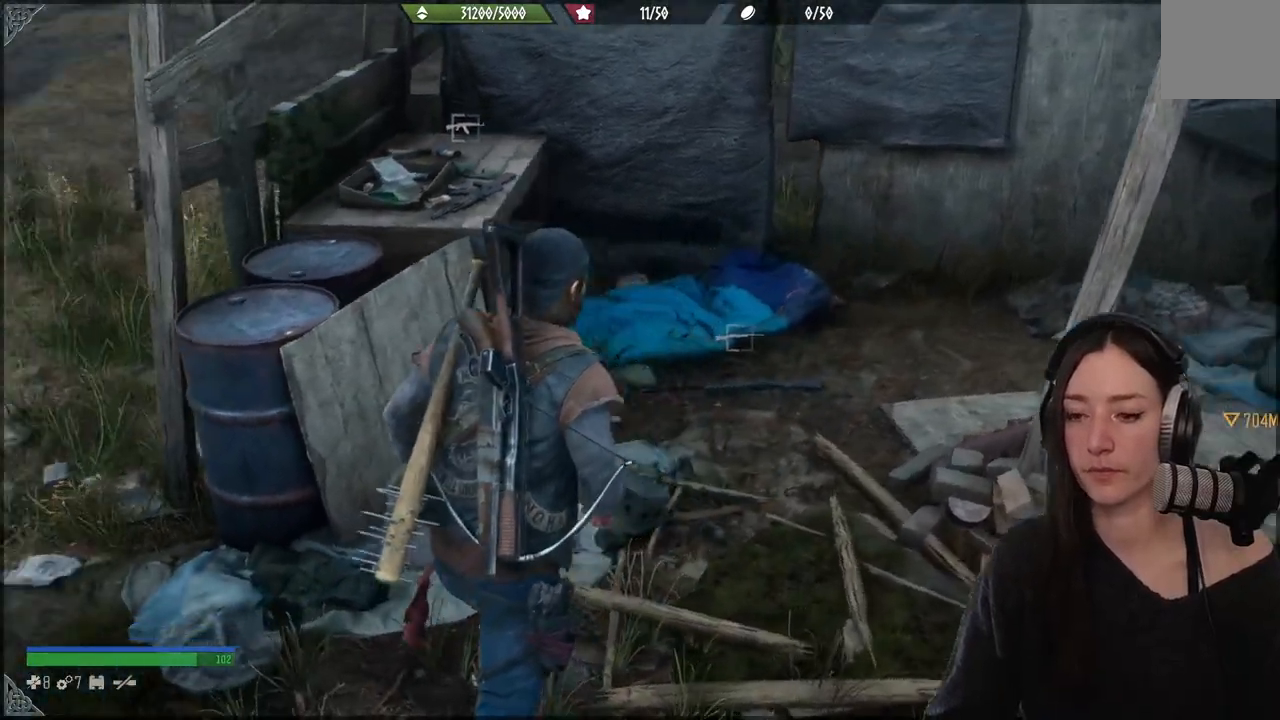
{"buttons": [], "left_stick": "up-right", "right_stick": "center", "events": [[133, "right_stick", "center"], [300, "left_stick", "up-right"]]}
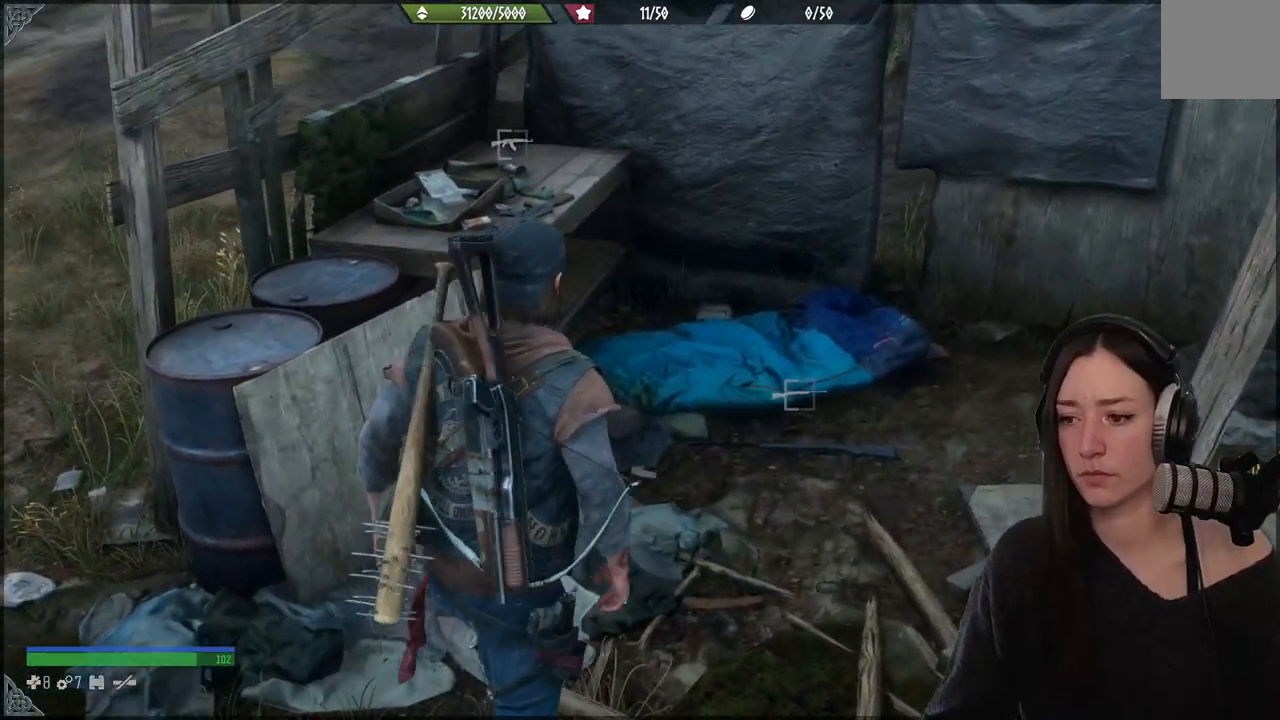
{"buttons": [], "left_stick": "center", "right_stick": "center", "events": [[67, "right_stick", "down-left"], [267, "right_stick", "center"], [317, "left_stick", "center"]]}
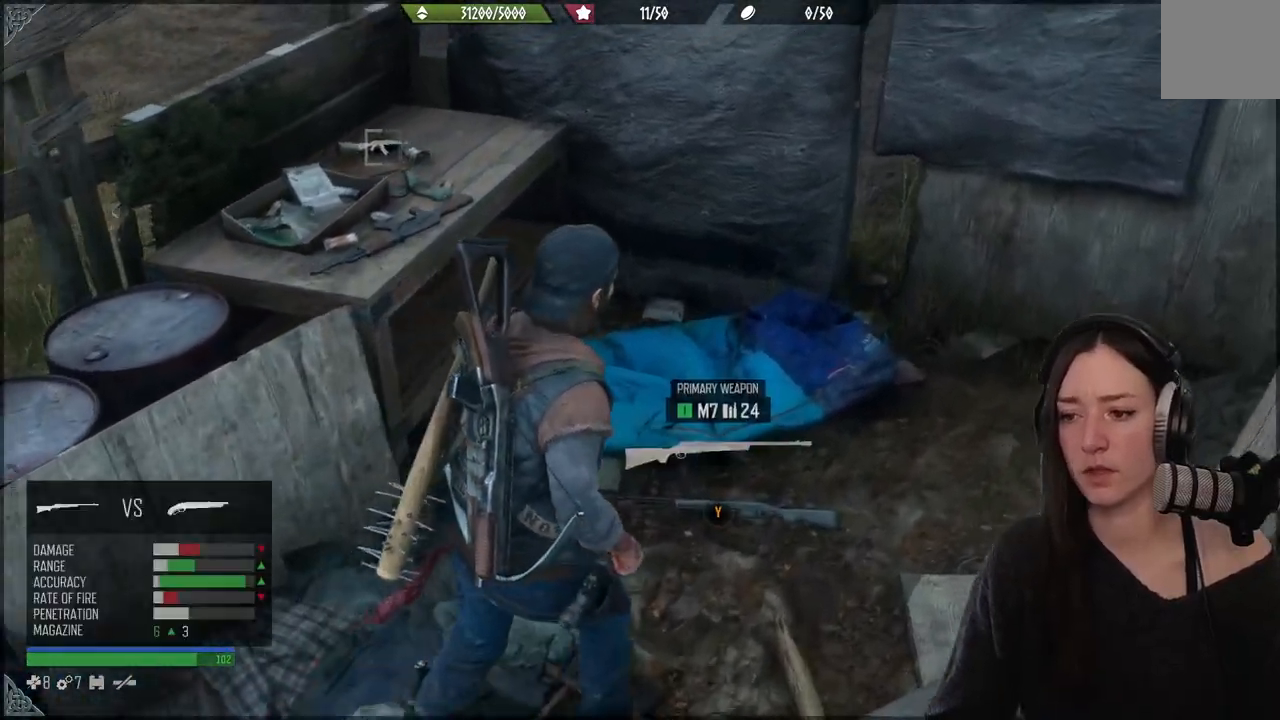
{"buttons": [], "left_stick": "center", "right_stick": "center", "events": [[183, "right_stick", "down-left"], [367, "right_stick", "center"]]}
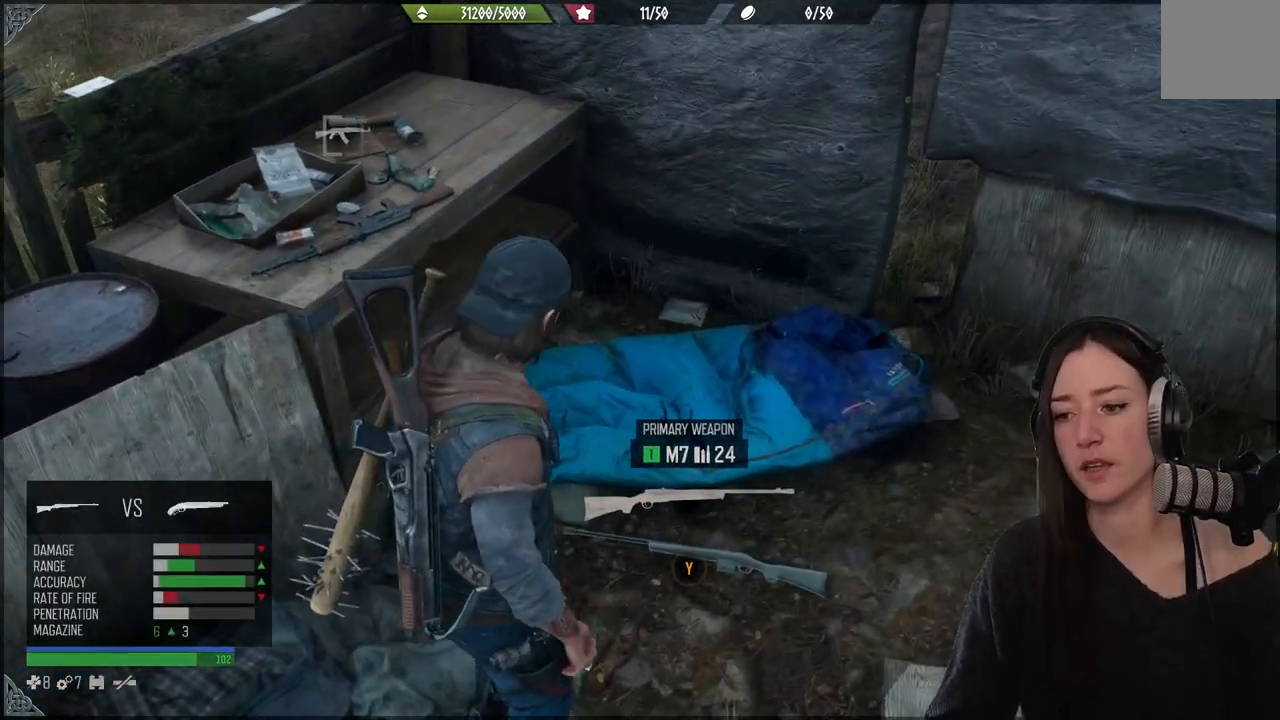
{"buttons": ["Y"], "left_stick": "center", "right_stick": "center", "events": [[300, "Y", "down"]]}
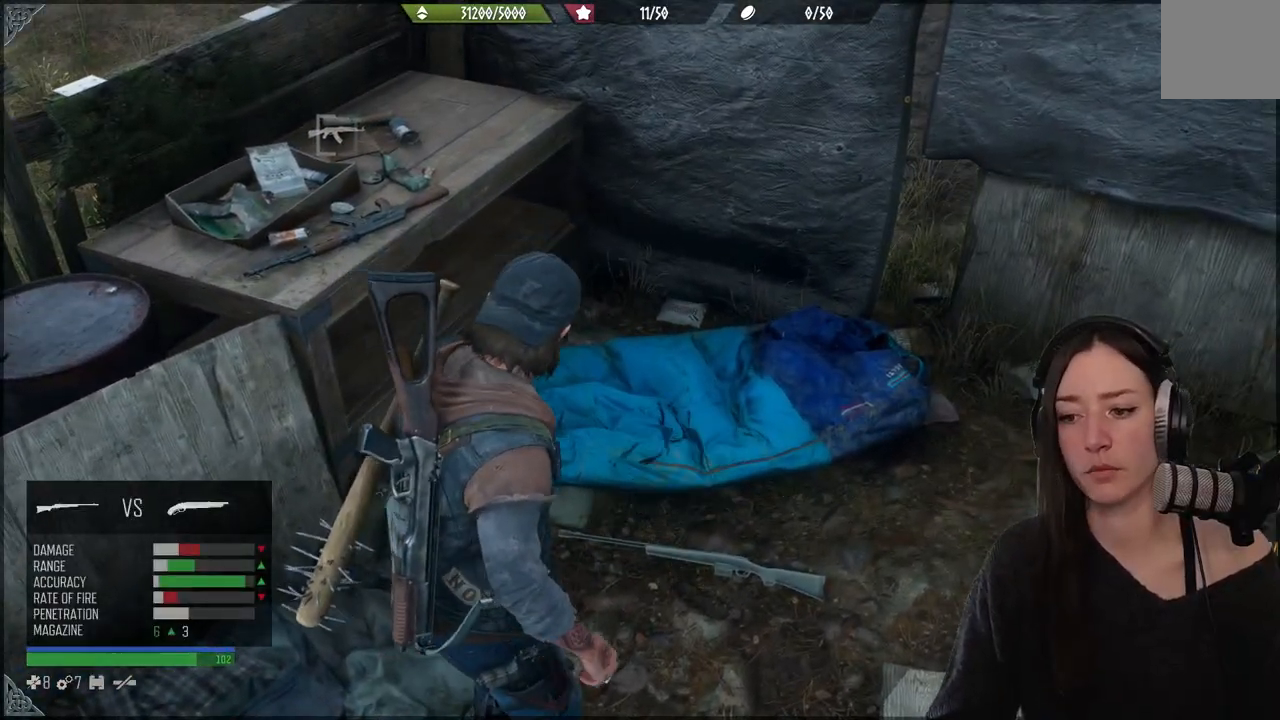
{"buttons": [], "left_stick": "center", "right_stick": "center", "events": [[300, "Y", "up"]]}
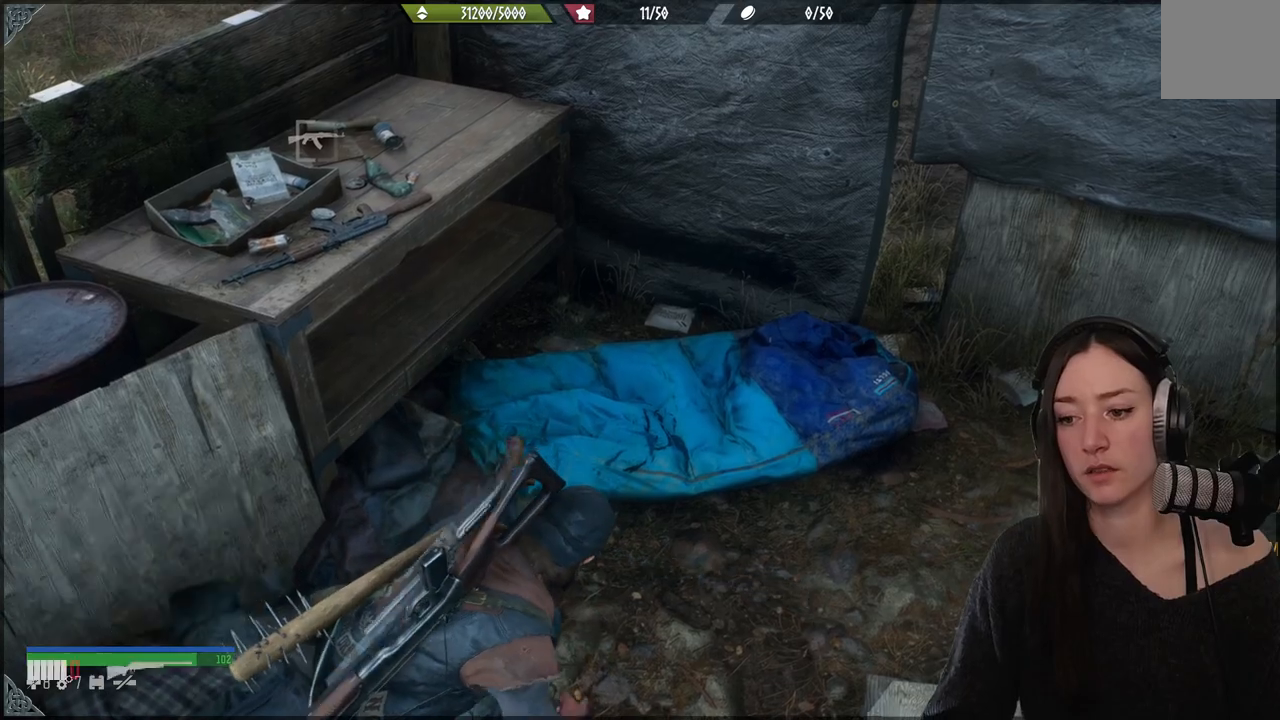
{"buttons": [], "left_stick": "down-left", "right_stick": "left", "events": [[100, "right_stick", "left"], [333, "left_stick", "down-left"]]}
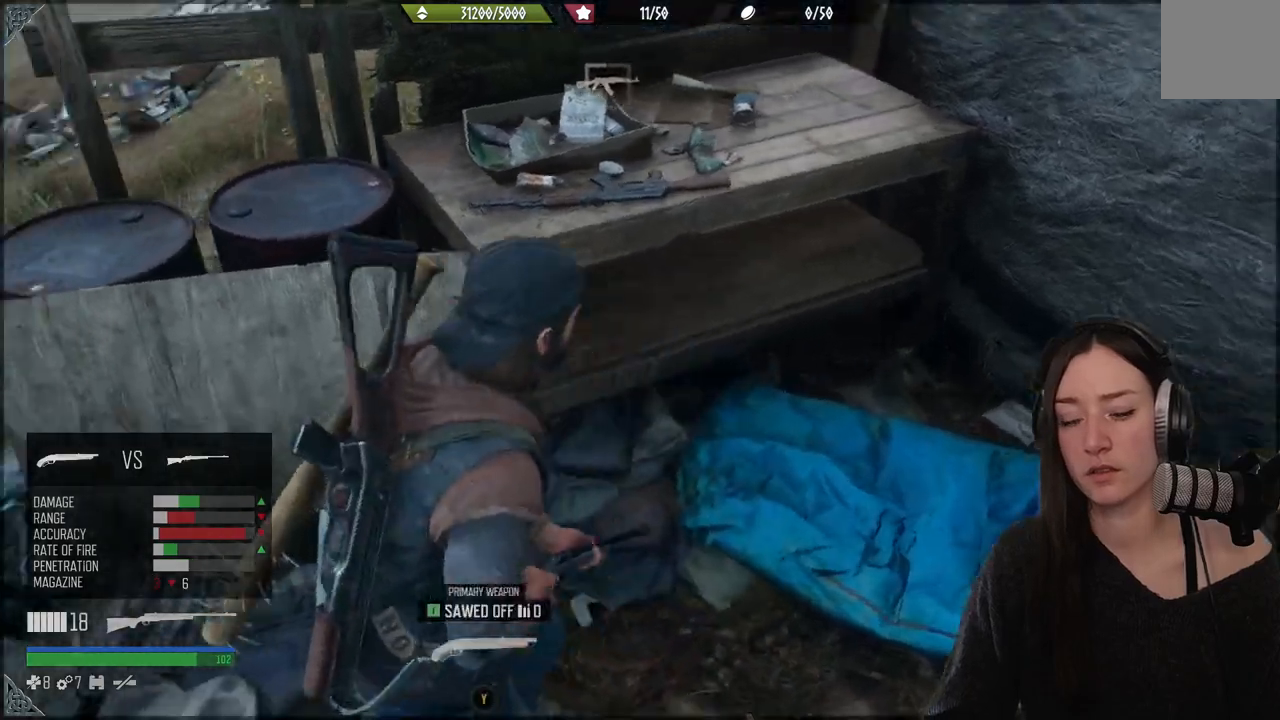
{"buttons": [], "left_stick": "up-left", "right_stick": "left", "events": [[183, "left_stick", "up-left"]]}
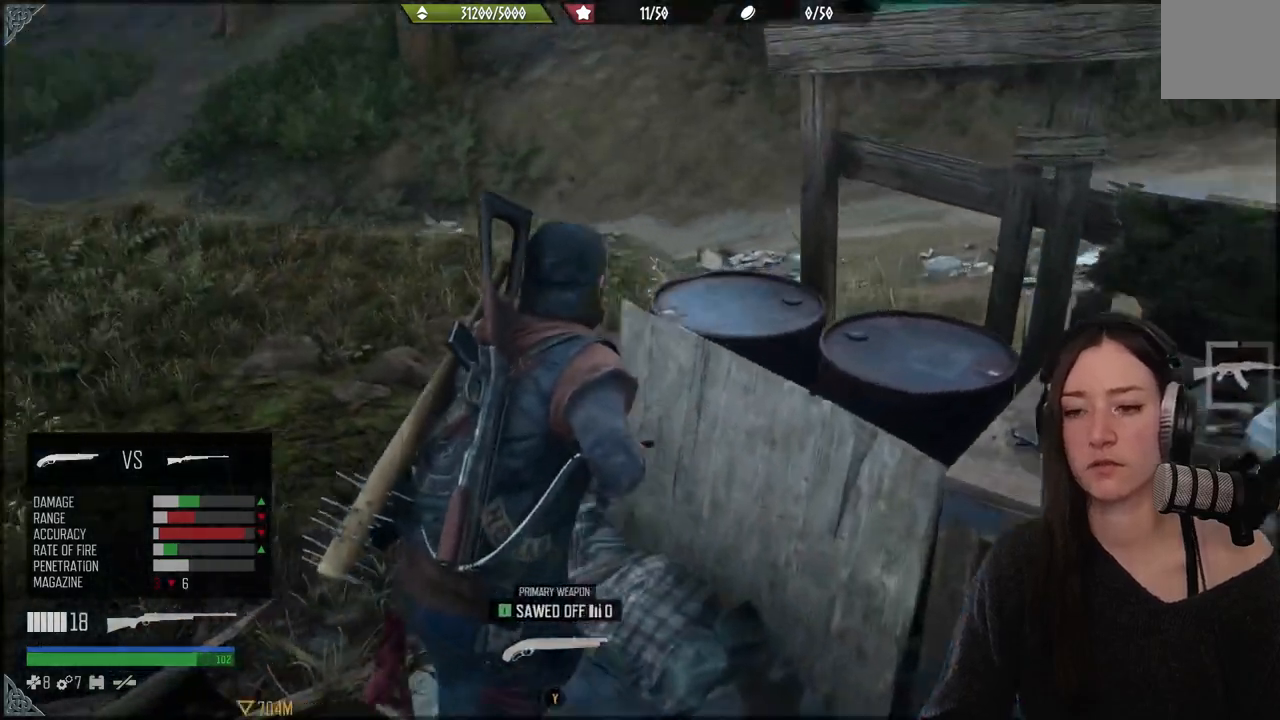
{"buttons": [], "left_stick": "up", "right_stick": "center", "events": [[117, "right_stick", "center"], [400, "left_stick", "up"]]}
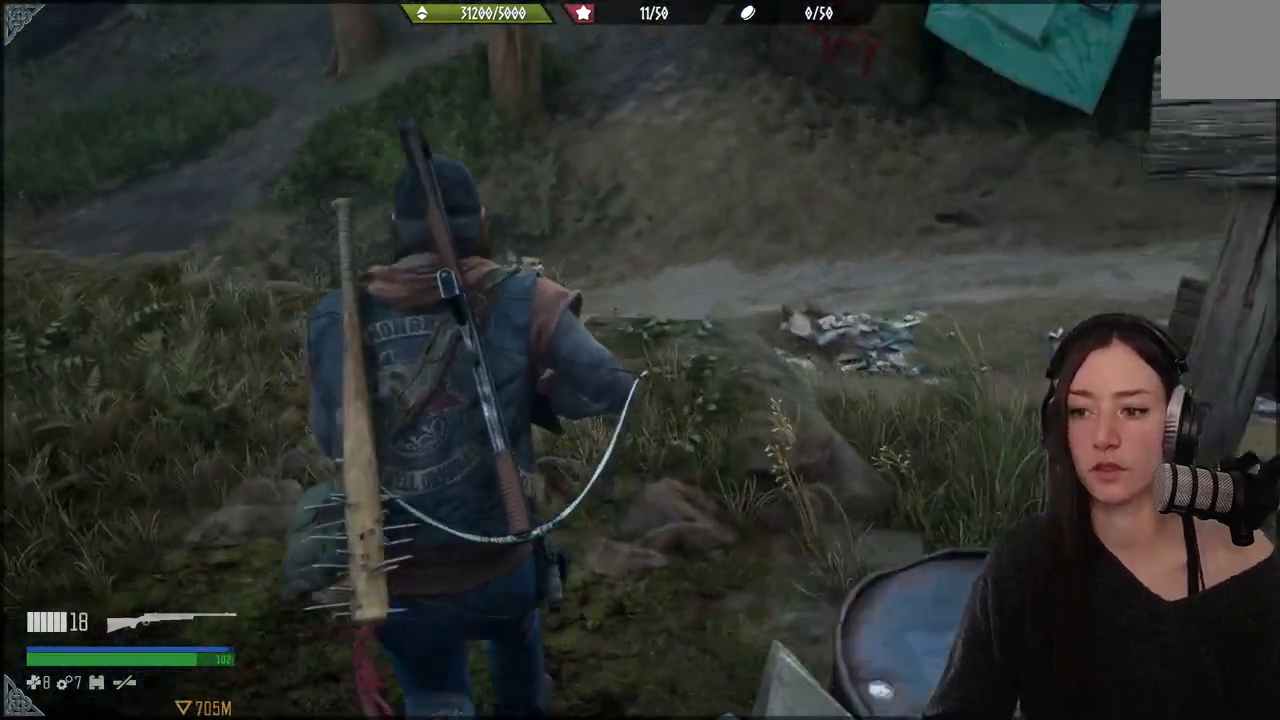
{"buttons": [], "left_stick": "up-right", "right_stick": "left", "events": [[17, "left_stick", "up-right"], [500, "right_stick", "left"]]}
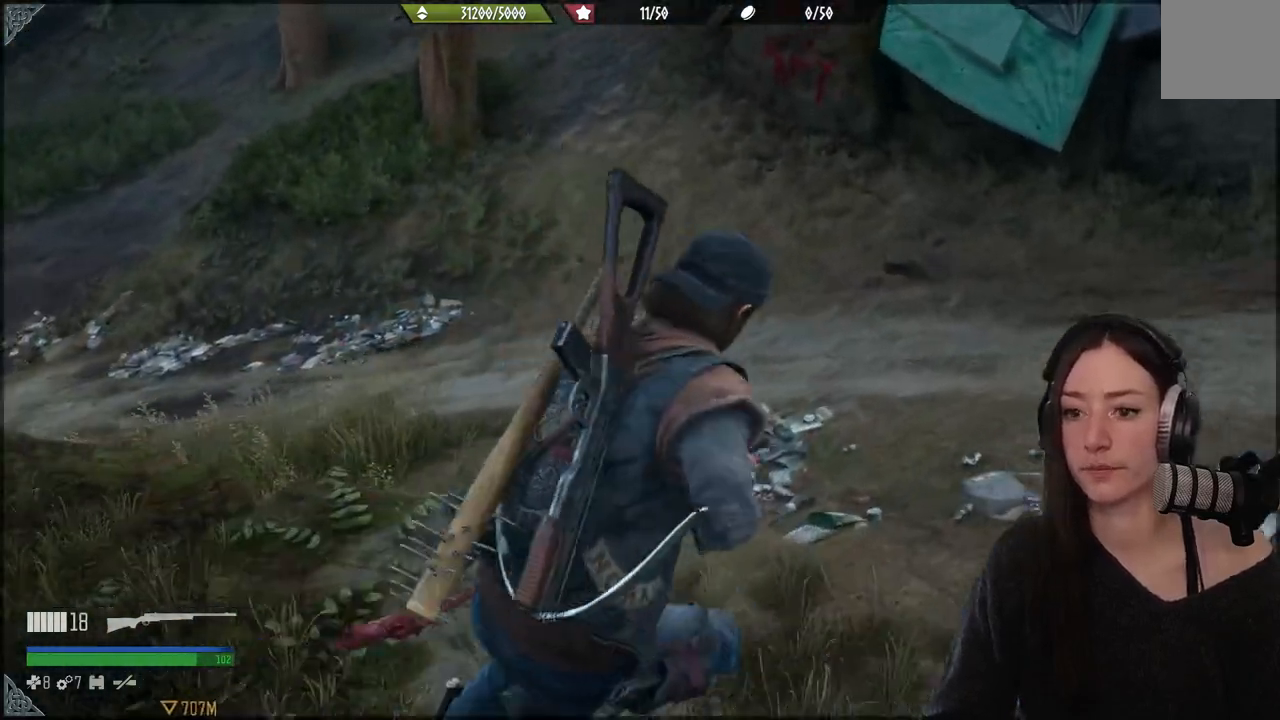
{"buttons": [], "left_stick": "up", "right_stick": "left", "events": [[417, "left_stick", "up"]]}
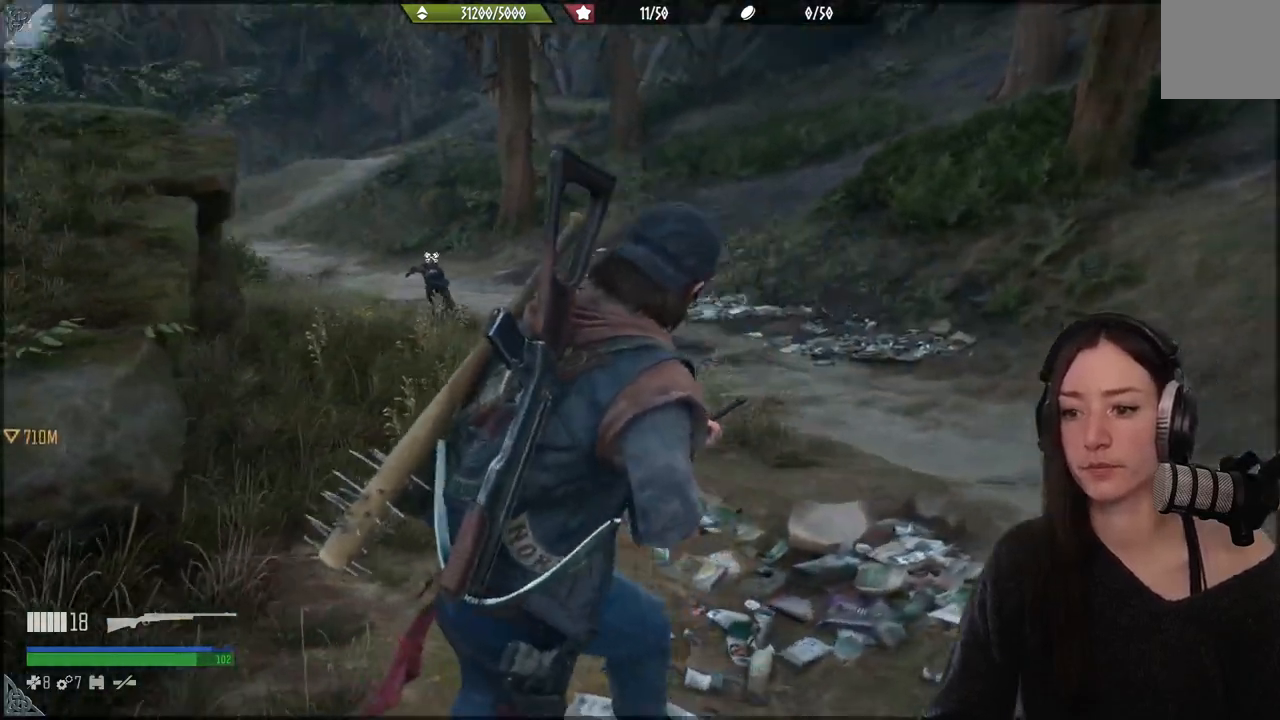
{"buttons": [], "left_stick": "up", "right_stick": "center", "events": [[233, "right_stick", "center"]]}
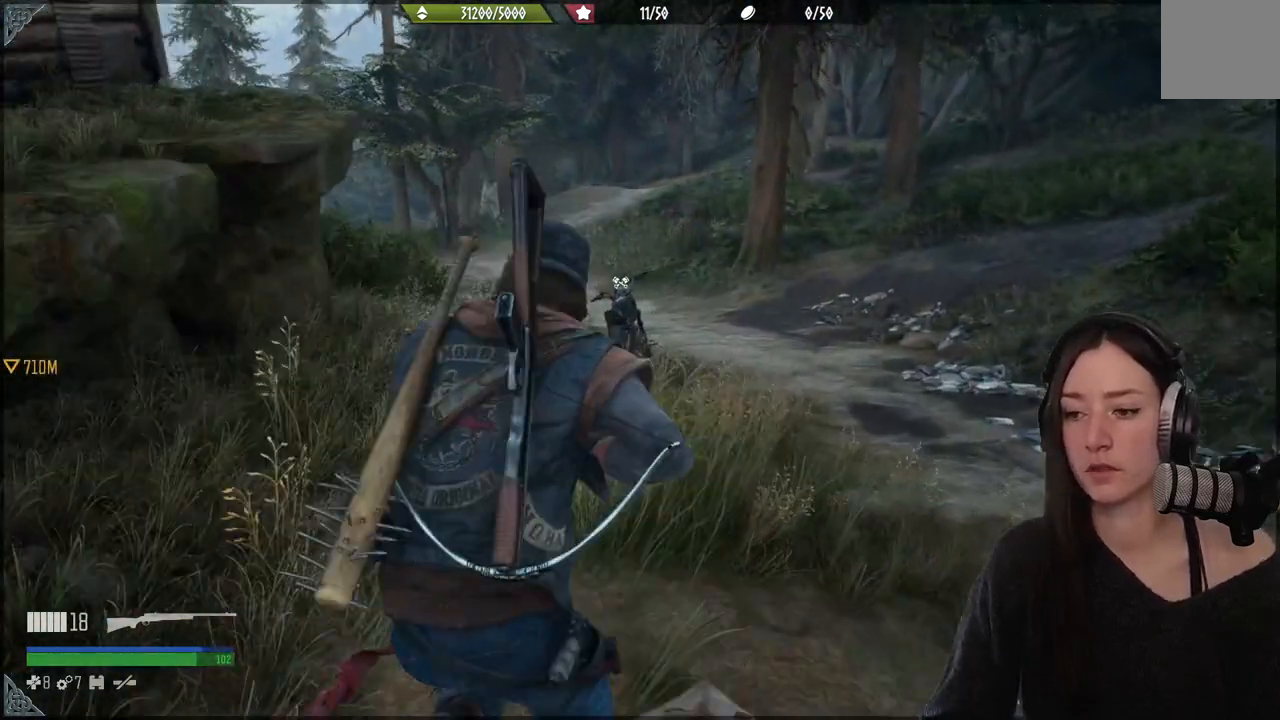
{"buttons": [], "left_stick": "up", "right_stick": "center", "events": [[100, "right_stick", "left"], [150, "right_stick", "down-left"], [383, "right_stick", "center"]]}
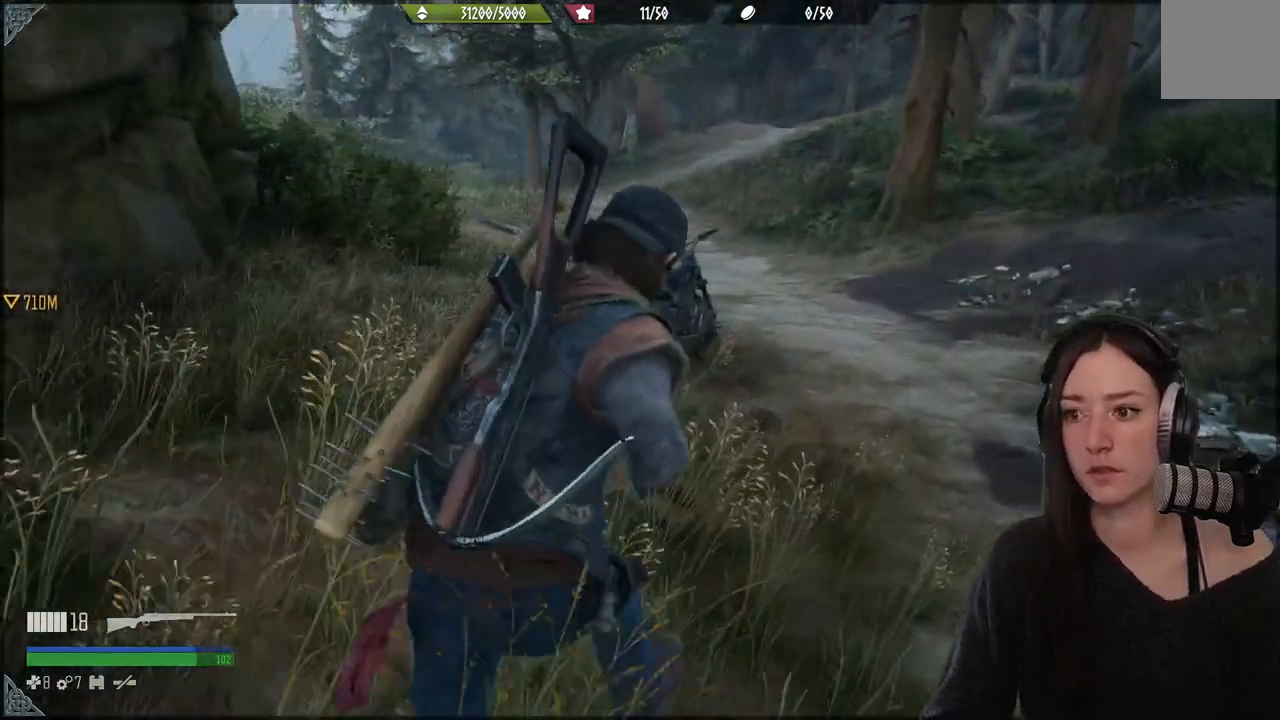
{"buttons": [], "left_stick": "up", "right_stick": "center", "events": []}
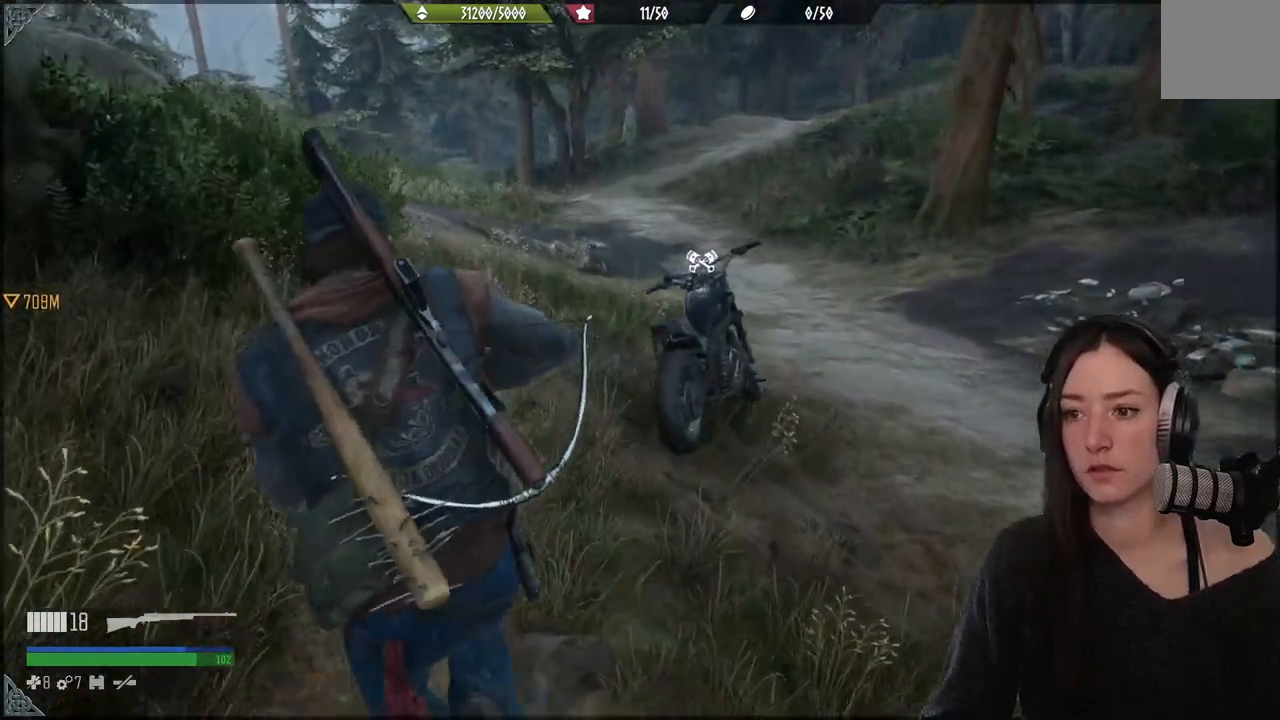
{"buttons": [], "left_stick": "up", "right_stick": "center", "events": [[217, "right_stick", "down-right"], [433, "right_stick", "center"]]}
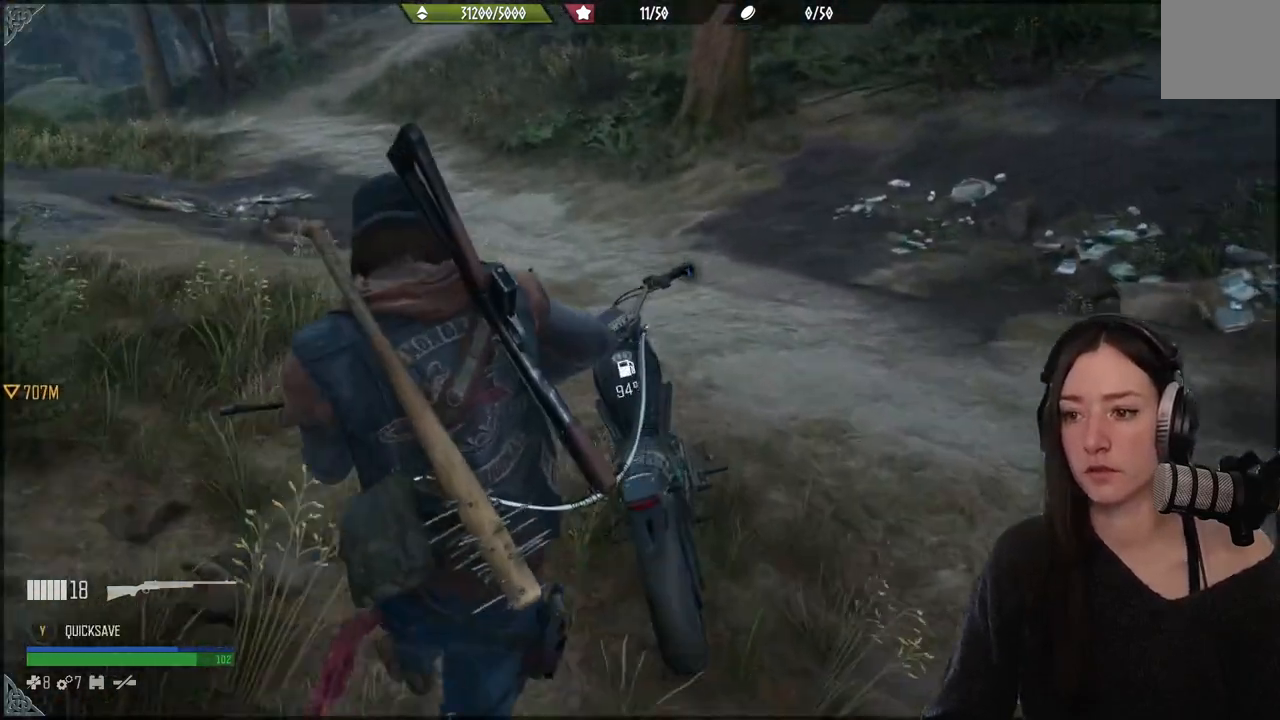
{"buttons": ["X"], "left_stick": "center", "right_stick": "center", "events": [[367, "left_stick", "center"], [383, "X", "down"]]}
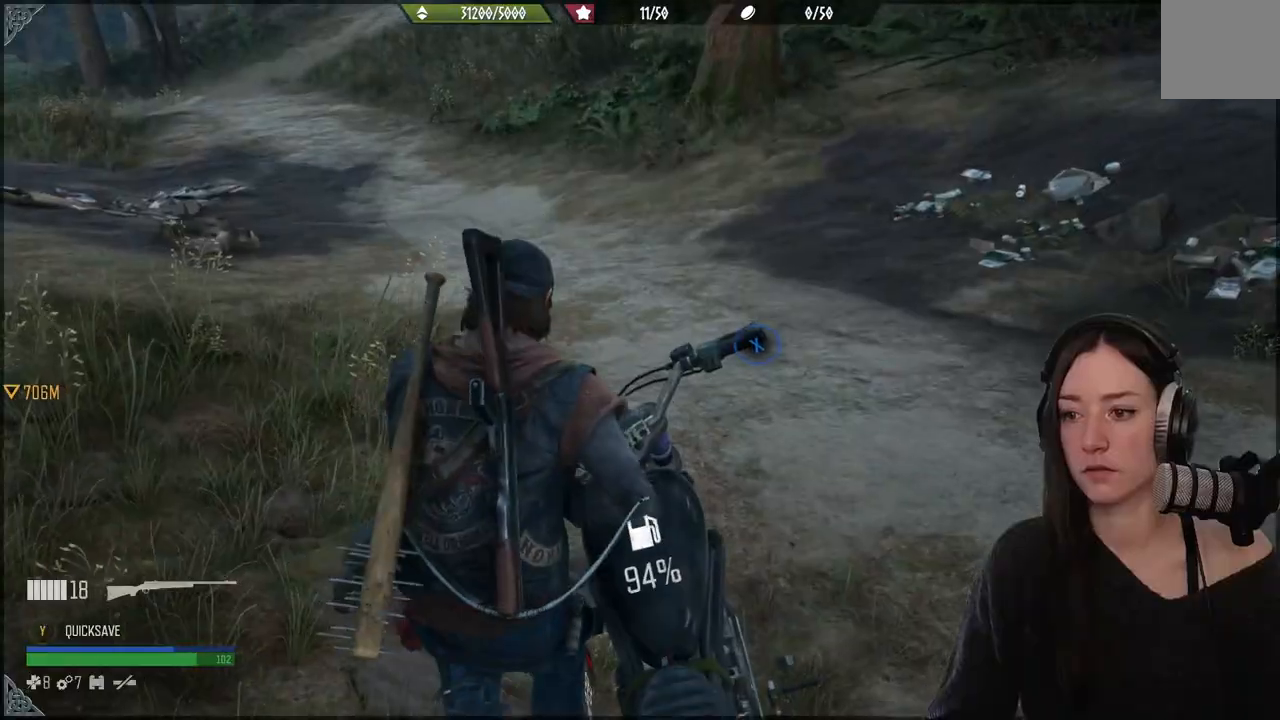
{"buttons": ["X"], "left_stick": "center", "right_stick": "center", "events": []}
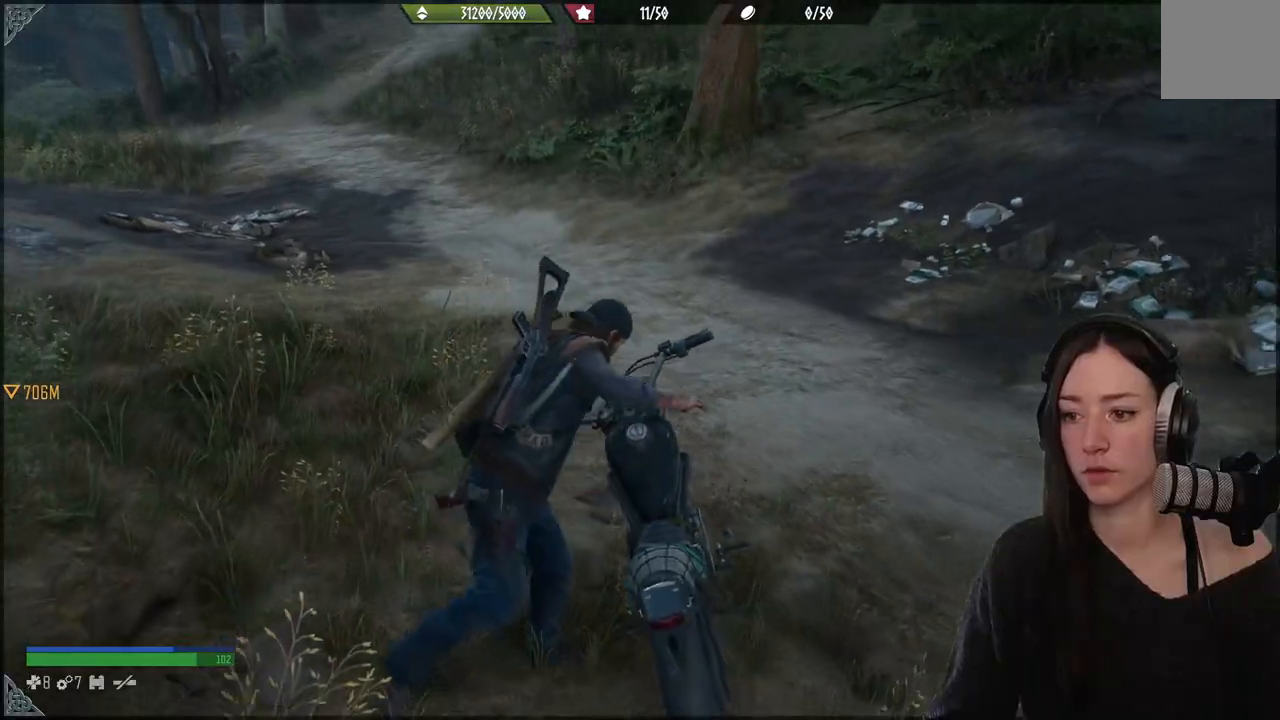
{"buttons": [], "left_stick": "up", "right_stick": "center", "events": [[50, "X", "up"], [167, "left_stick", "up"]]}